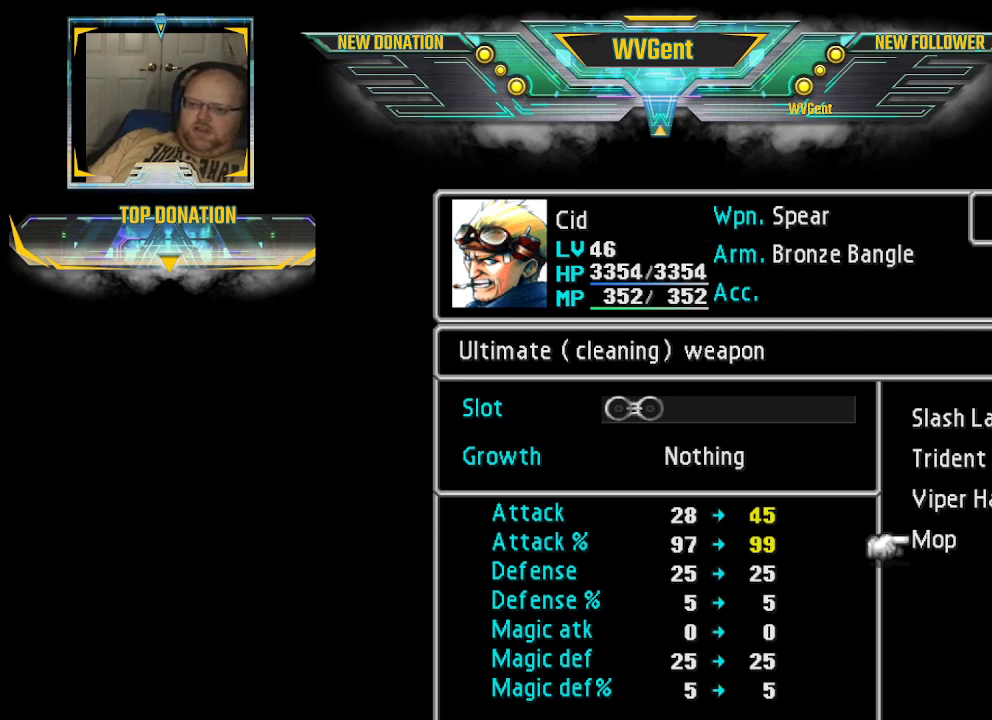
Gameplay with a controller (PlayStation layout); each line is a JSON object with the inputs held at the frame after it. "events" lists button and stick changes between this image and that frame as [ms after this image, input, new state], when the widget could be followed in between. Not read: L3 R3.
{"buttons": [], "left_stick": "up", "right_stick": "center", "events": [[500, "left_stick", "up"]]}
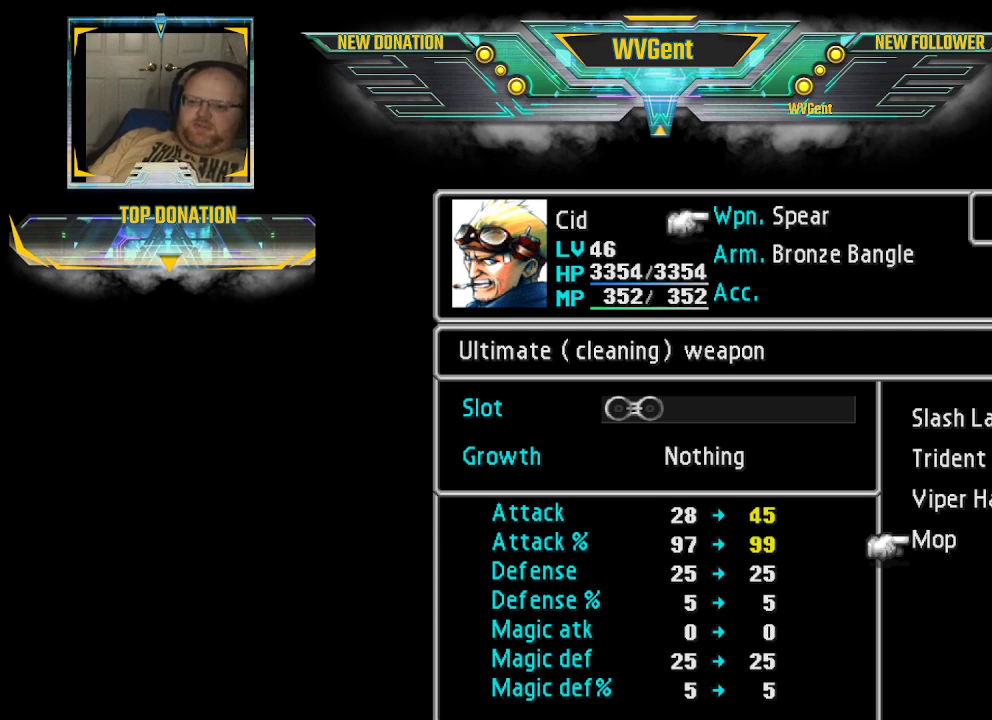
{"buttons": [], "left_stick": "center", "right_stick": "center", "events": [[133, "left_stick", "center"]]}
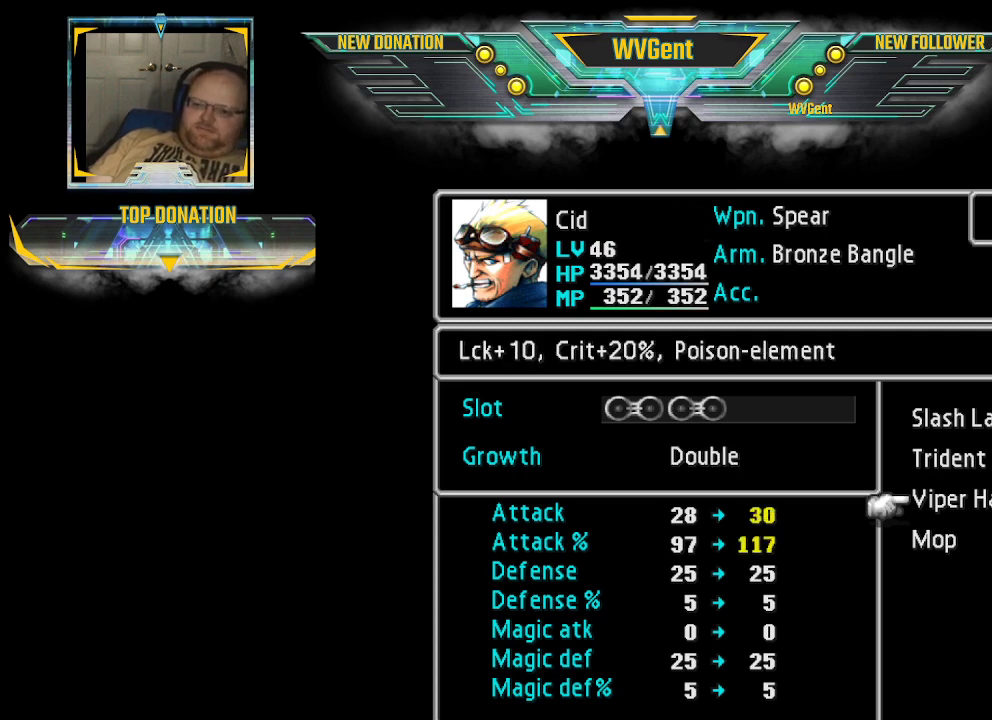
{"buttons": [], "left_stick": "center", "right_stick": "center", "events": []}
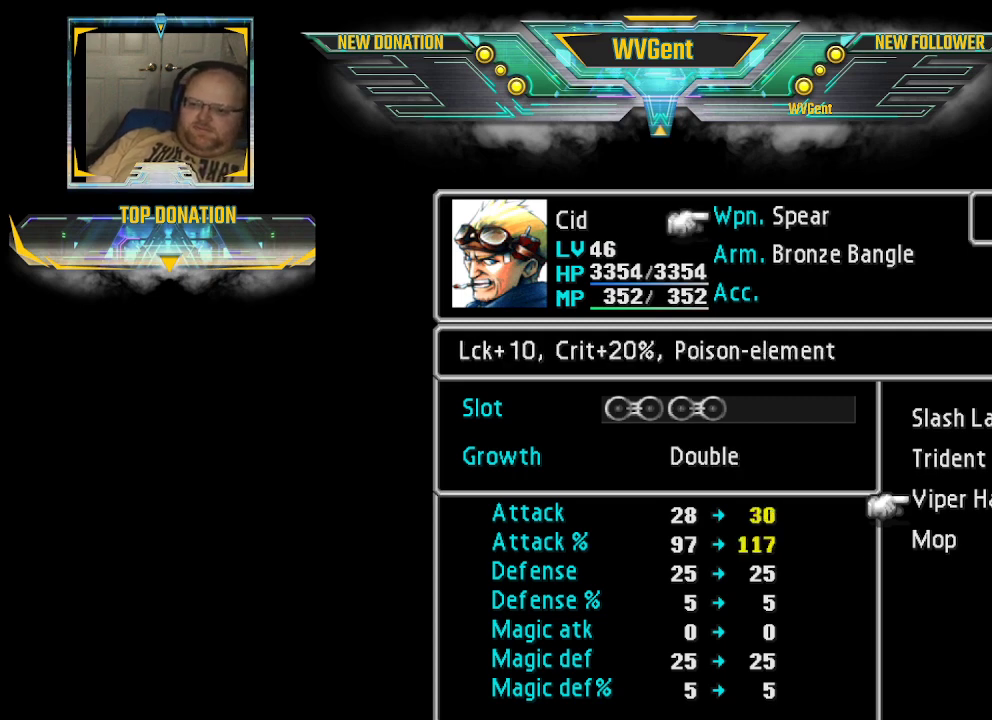
{"buttons": [], "left_stick": "center", "right_stick": "center", "events": []}
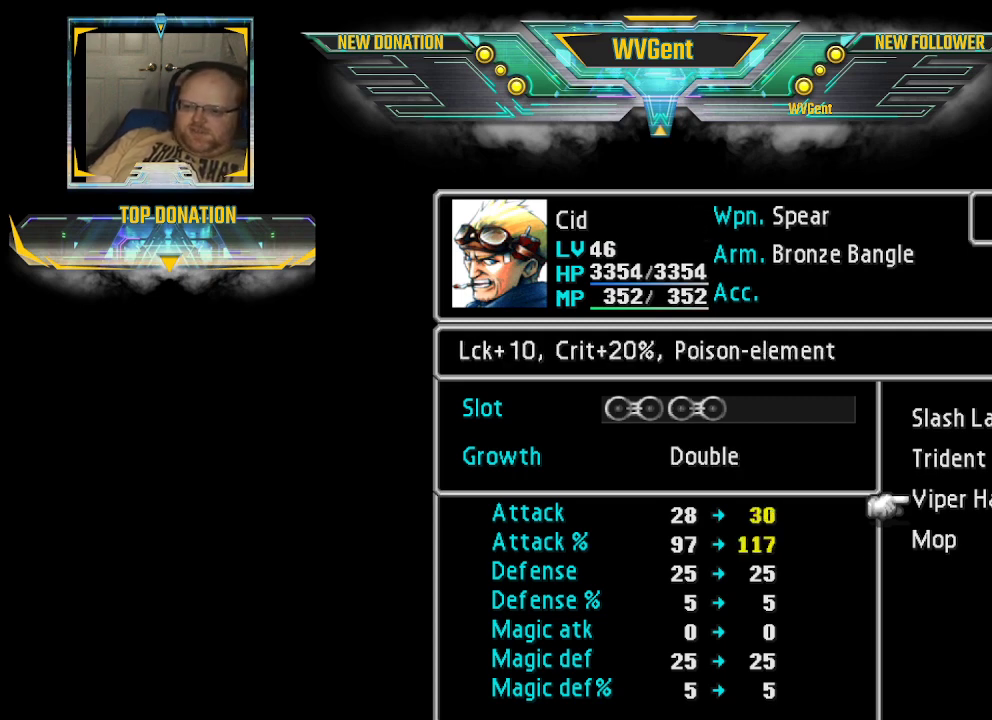
{"buttons": [], "left_stick": "center", "right_stick": "center", "events": []}
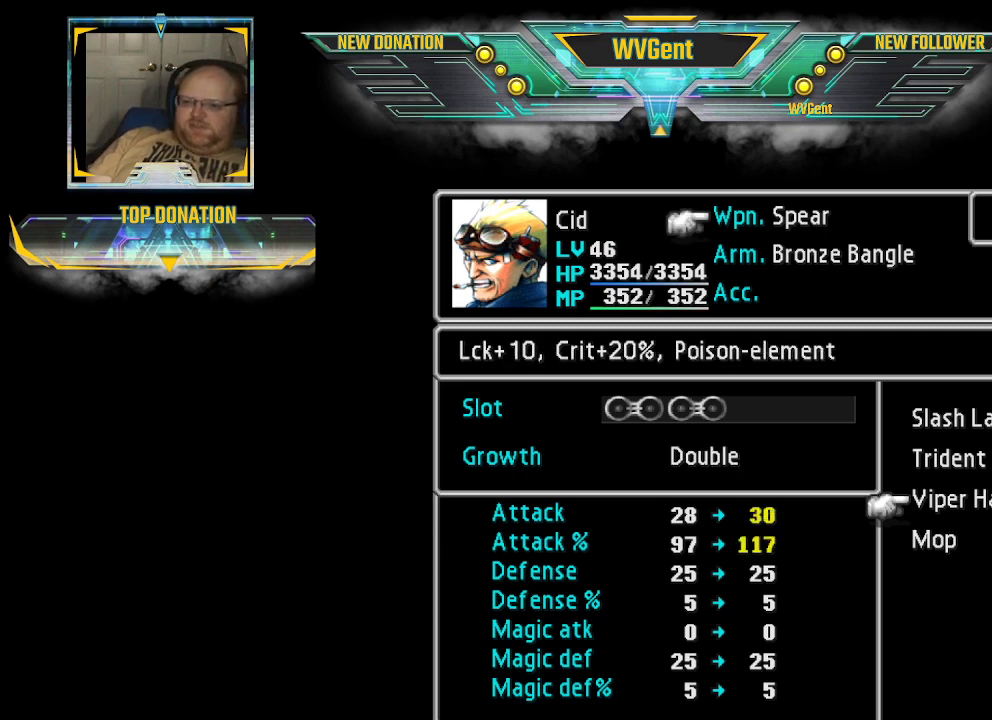
{"buttons": [], "left_stick": "center", "right_stick": "center", "events": []}
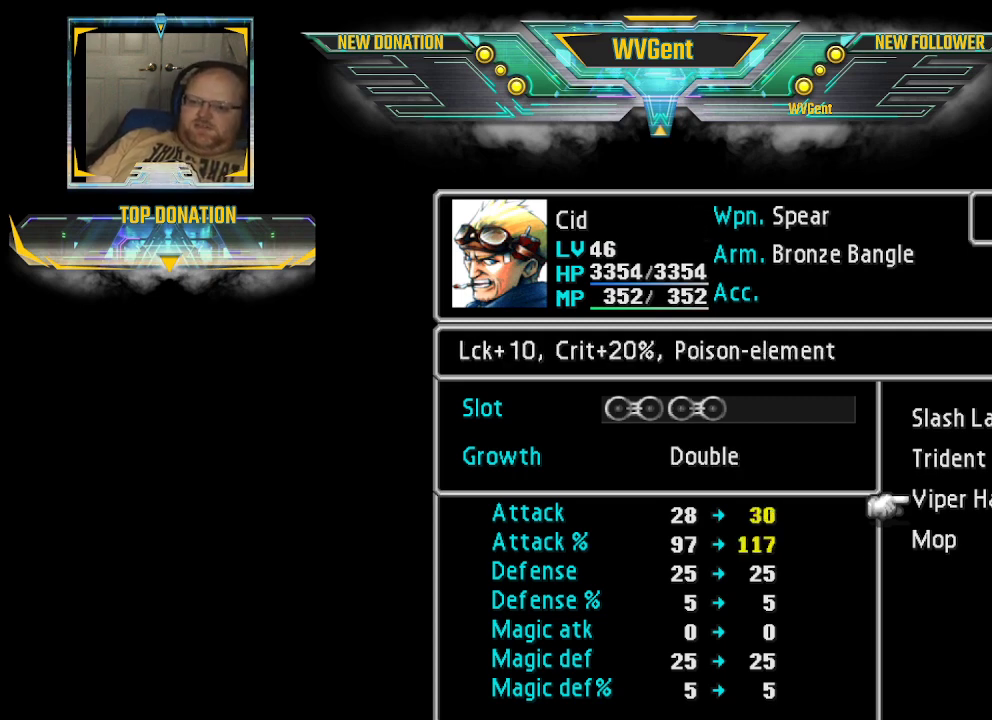
{"buttons": [], "left_stick": "center", "right_stick": "center", "events": []}
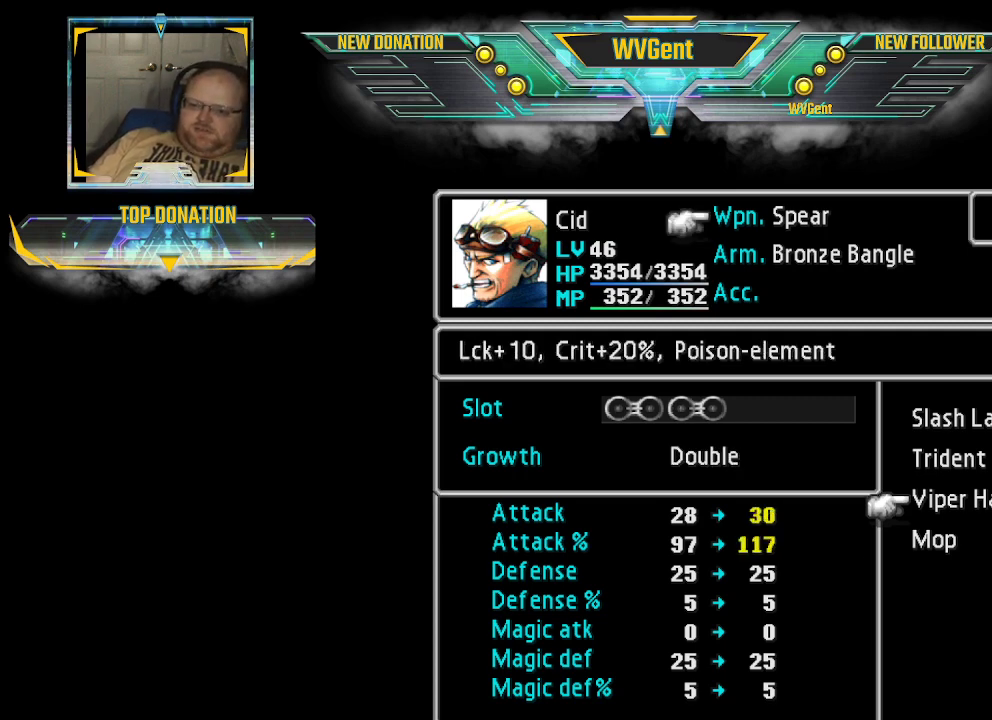
{"buttons": [], "left_stick": "center", "right_stick": "center", "events": []}
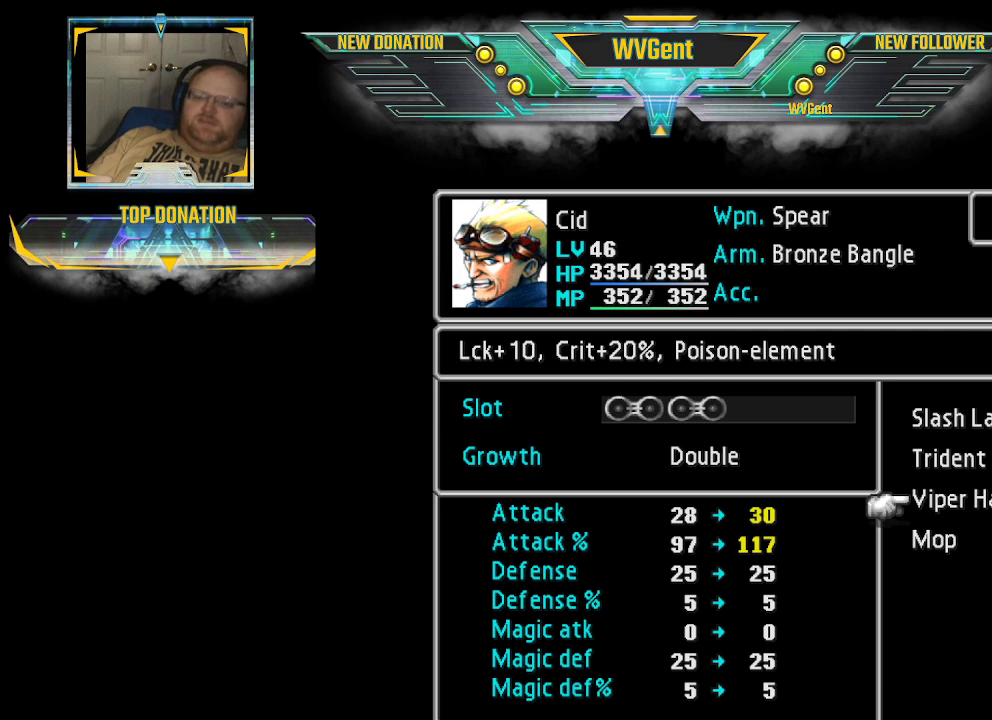
{"buttons": [], "left_stick": "center", "right_stick": "center", "events": []}
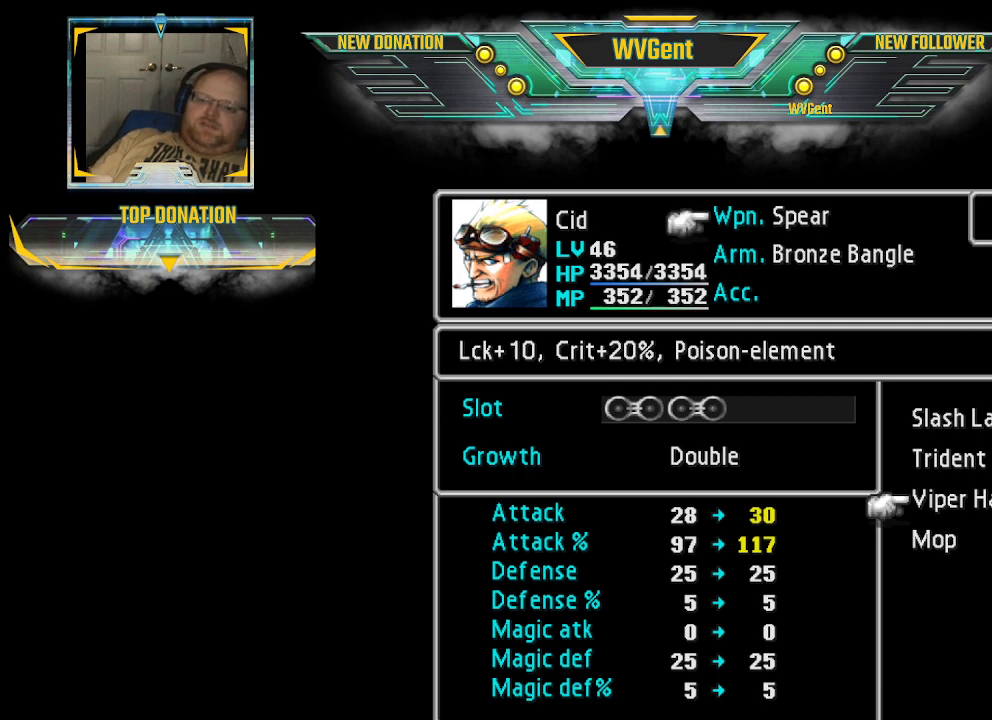
{"buttons": [], "left_stick": "center", "right_stick": "center", "events": [[67, "left_stick", "up"], [267, "left_stick", "center"]]}
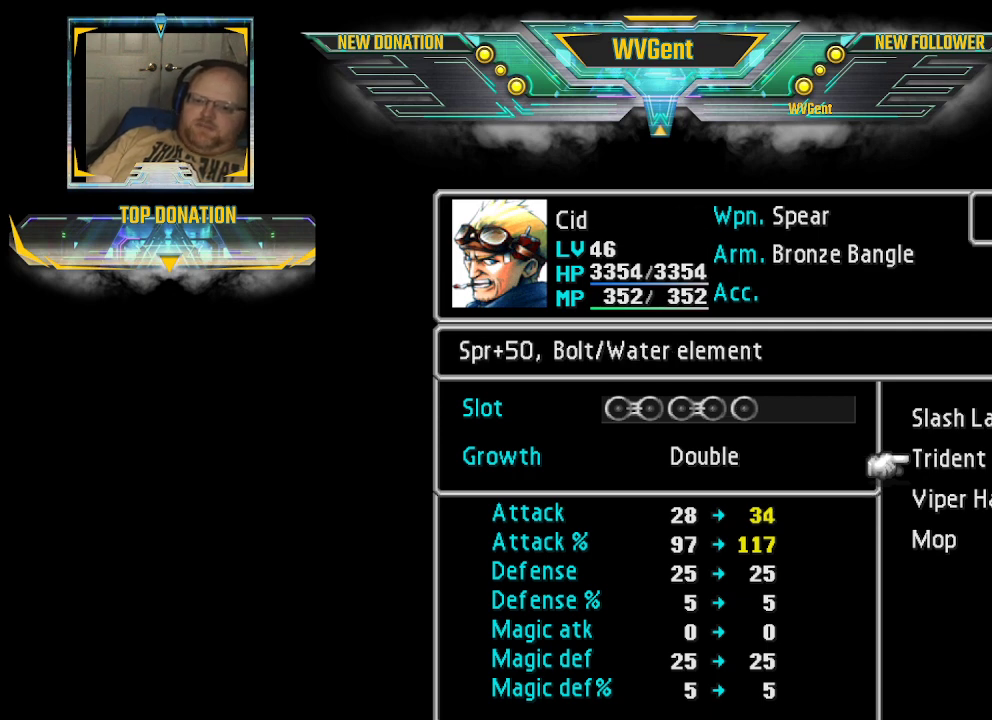
{"buttons": [], "left_stick": "center", "right_stick": "center", "events": []}
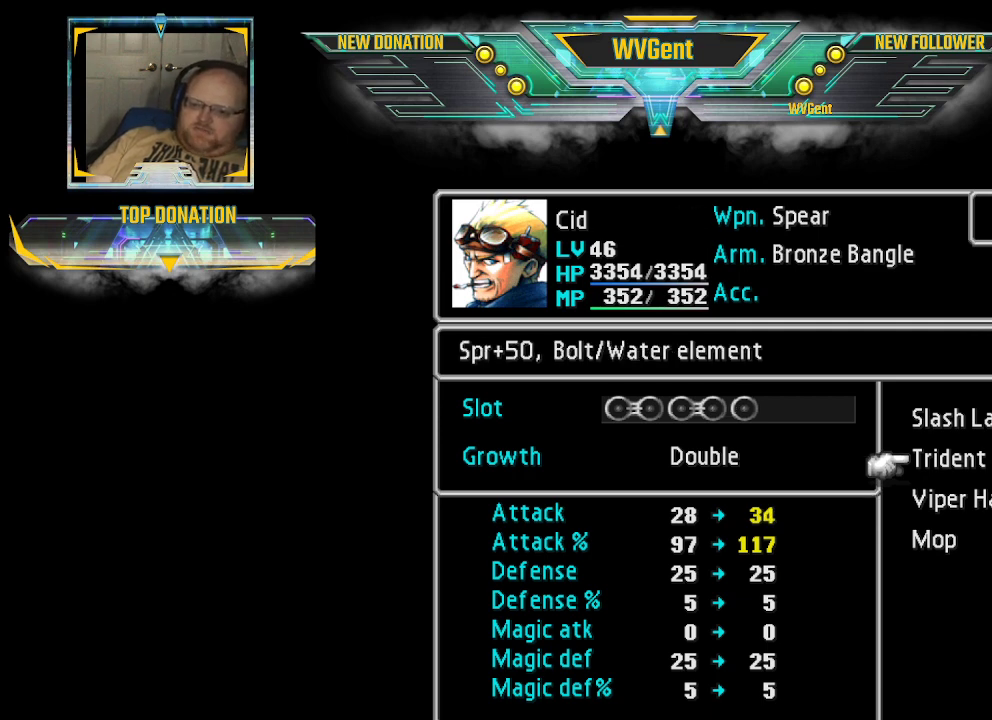
{"buttons": [], "left_stick": "center", "right_stick": "center", "events": [[233, "left_stick", "up"], [467, "left_stick", "center"]]}
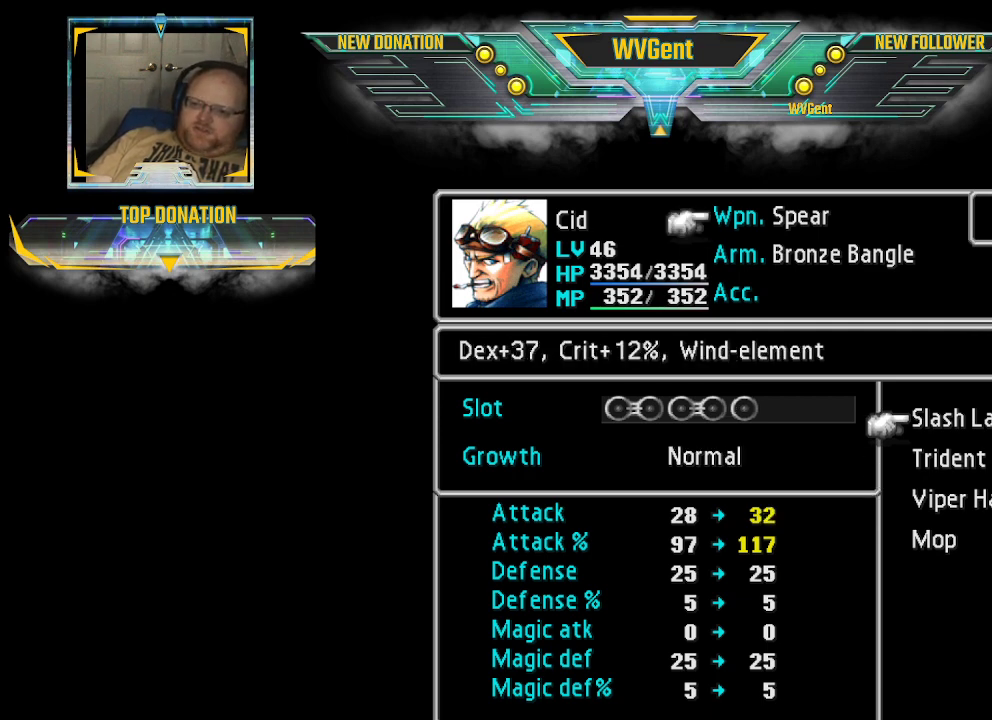
{"buttons": [], "left_stick": "center", "right_stick": "center", "events": []}
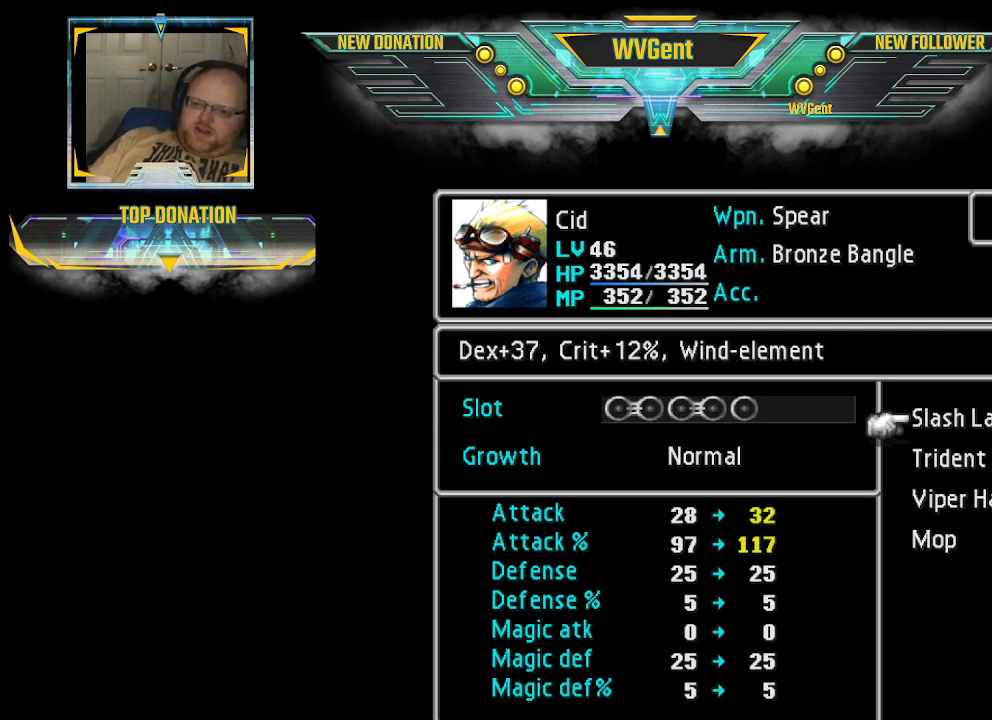
{"buttons": [], "left_stick": "center", "right_stick": "center", "events": []}
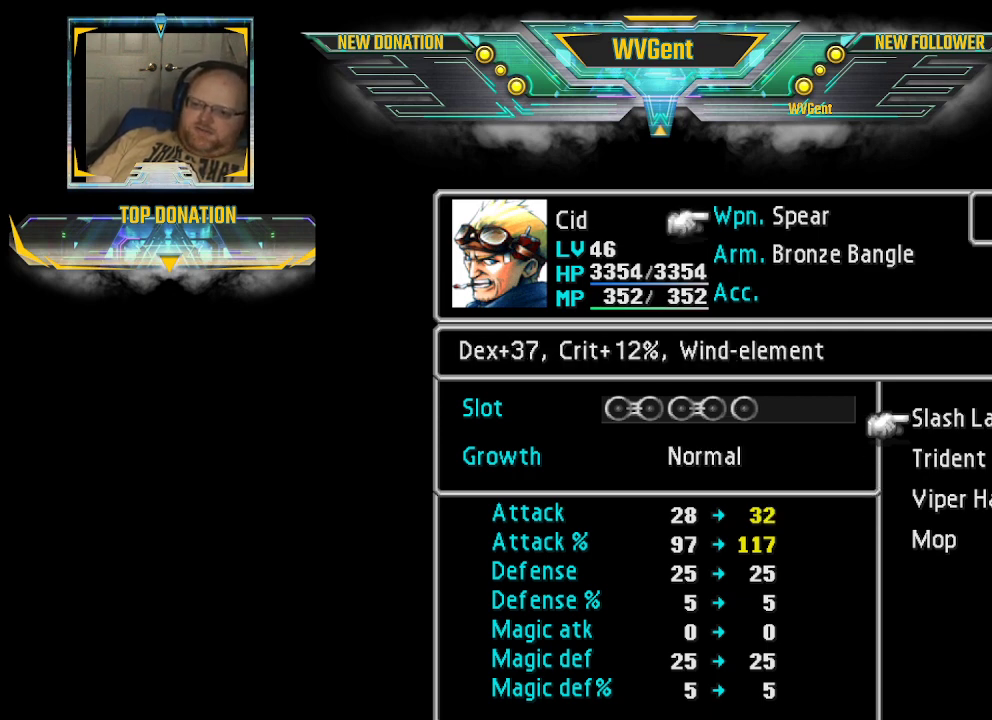
{"buttons": [], "left_stick": "center", "right_stick": "center", "events": []}
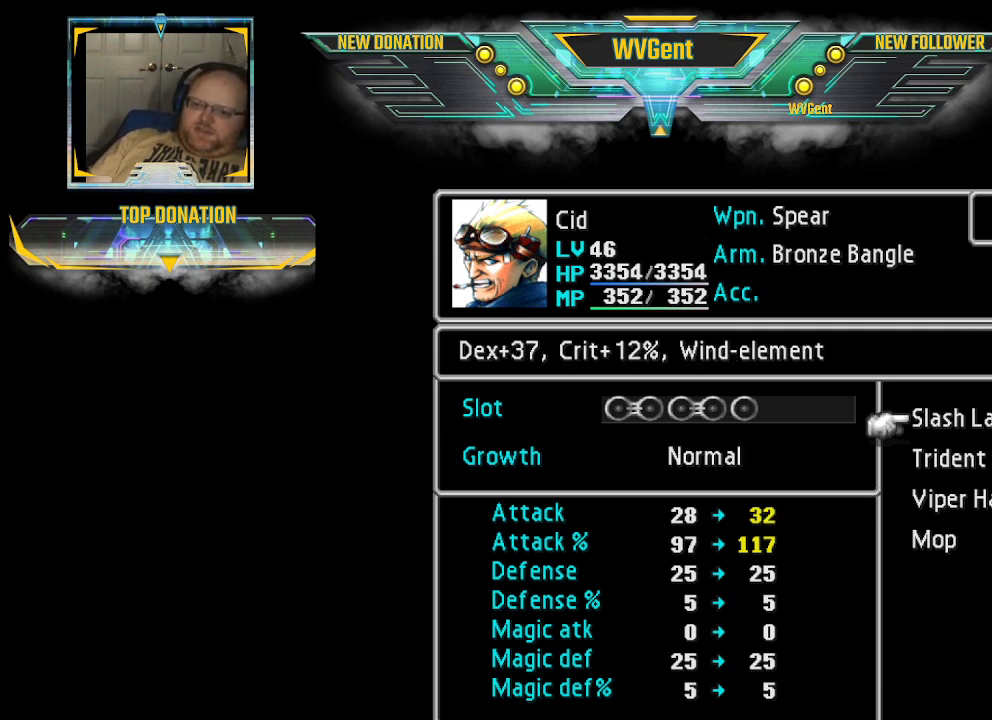
{"buttons": [], "left_stick": "center", "right_stick": "center", "events": []}
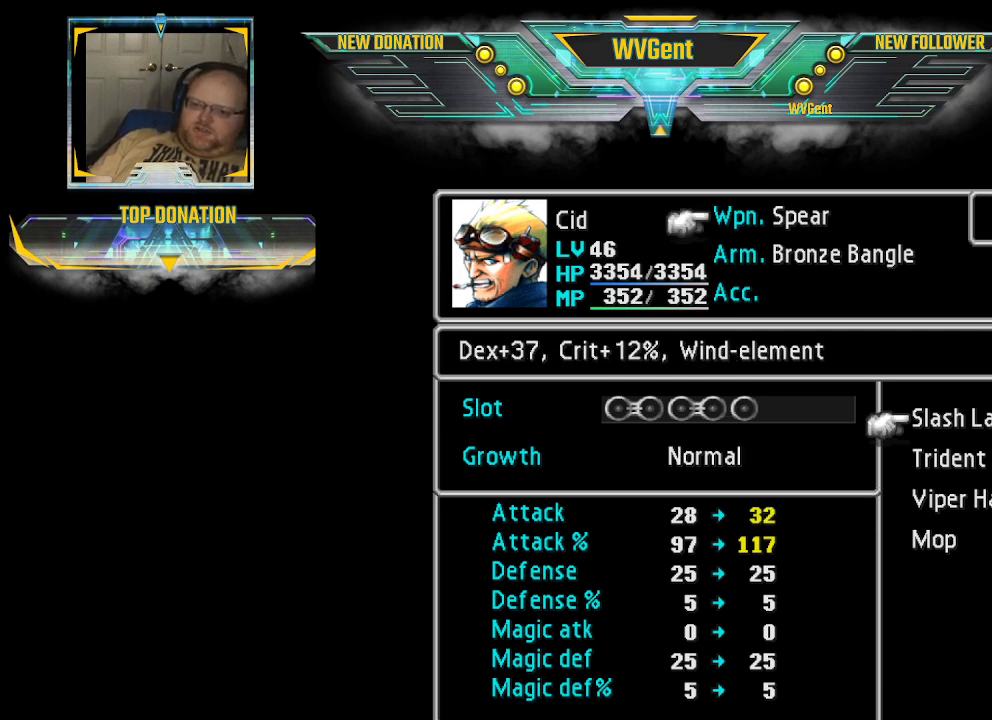
{"buttons": [], "left_stick": "down", "right_stick": "center", "events": [[433, "left_stick", "down"]]}
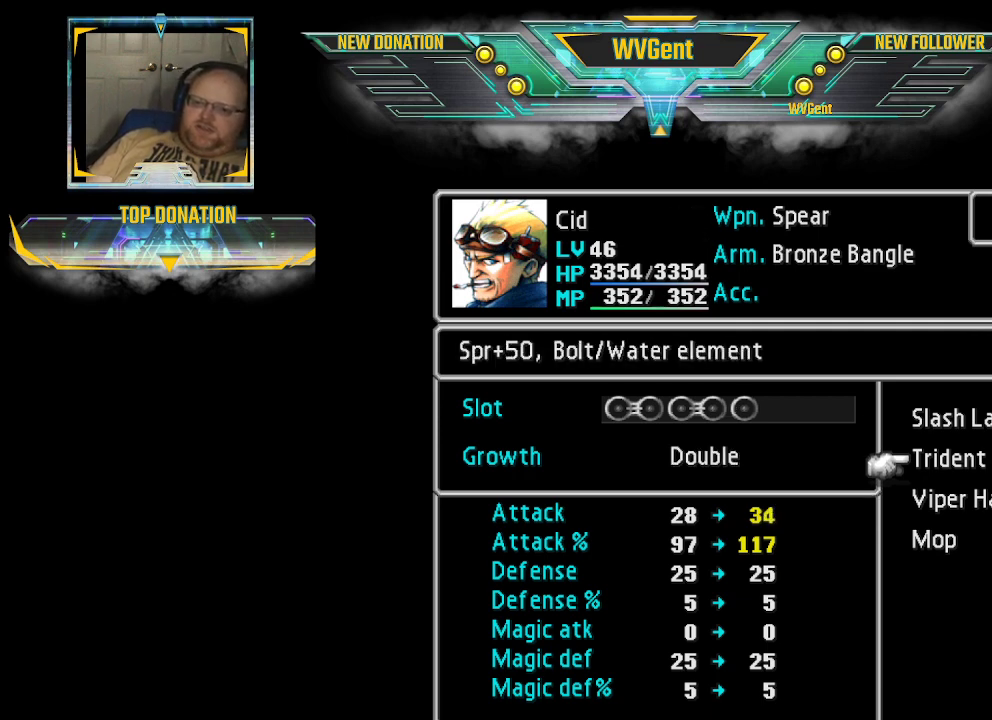
{"buttons": [], "left_stick": "center", "right_stick": "center", "events": [[67, "left_stick", "center"]]}
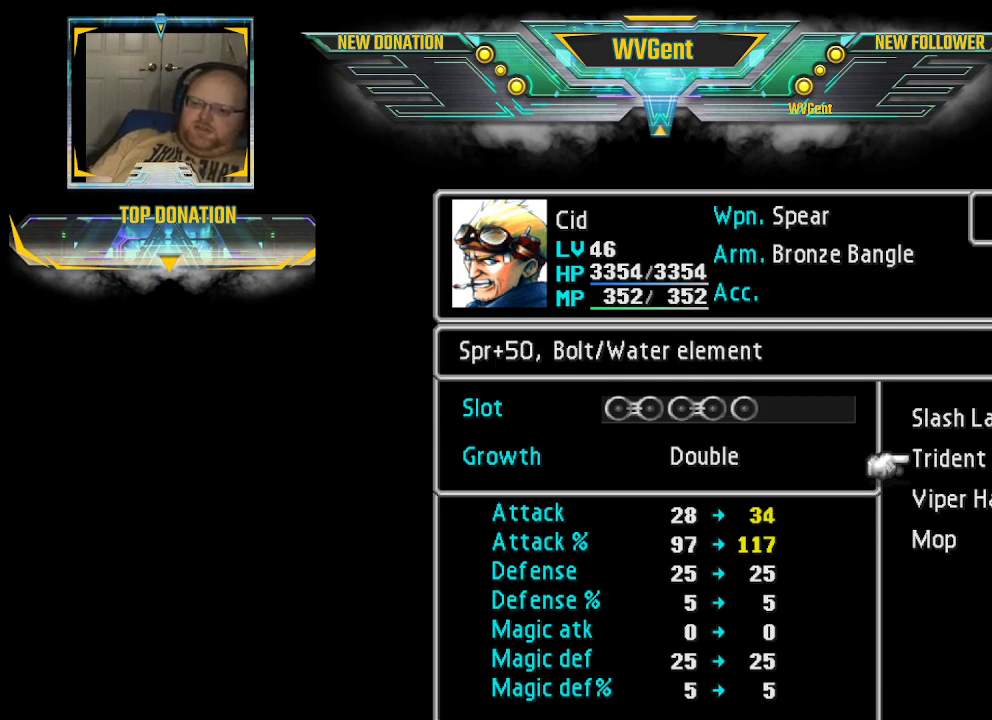
{"buttons": [], "left_stick": "center", "right_stick": "center", "events": []}
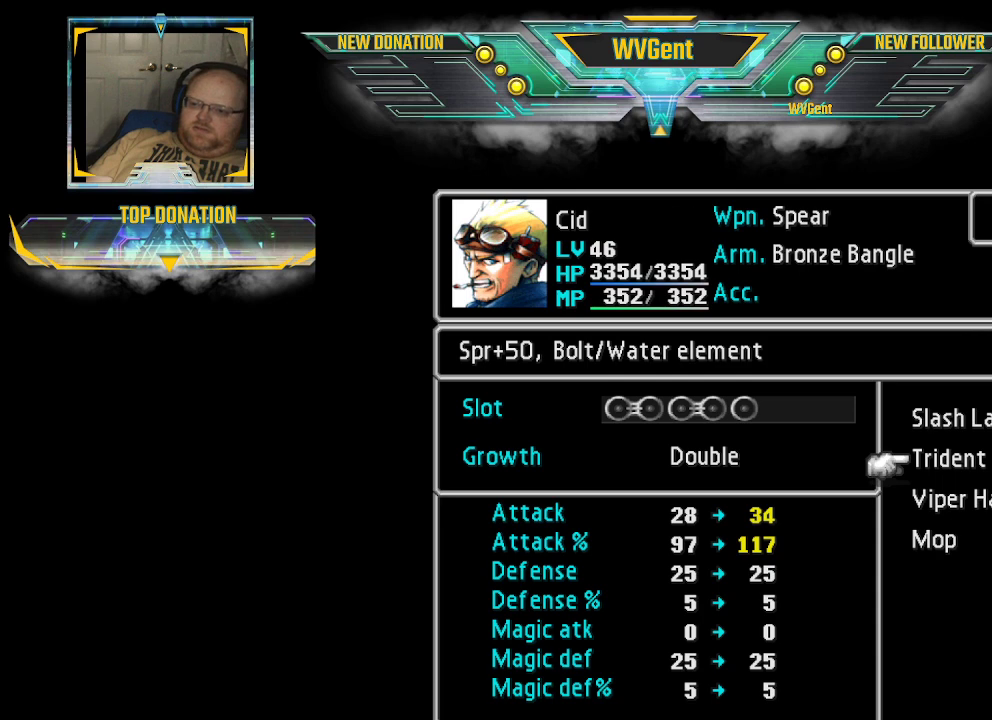
{"buttons": [], "left_stick": "center", "right_stick": "center", "events": [[200, "left_stick", "down"], [333, "left_stick", "center"]]}
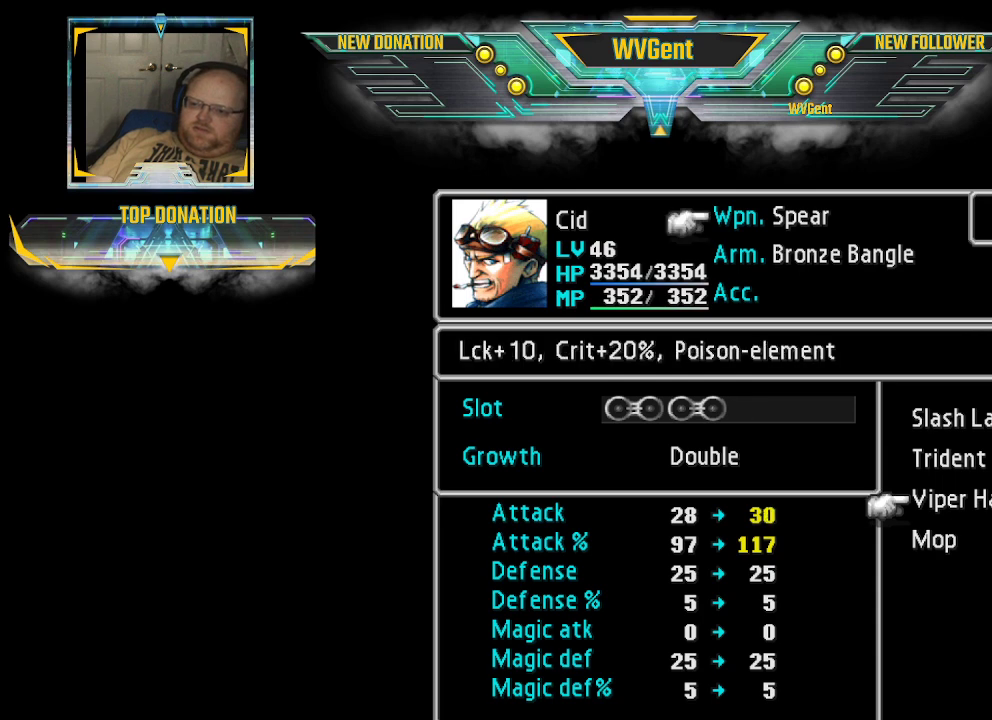
{"buttons": [], "left_stick": "center", "right_stick": "center", "events": []}
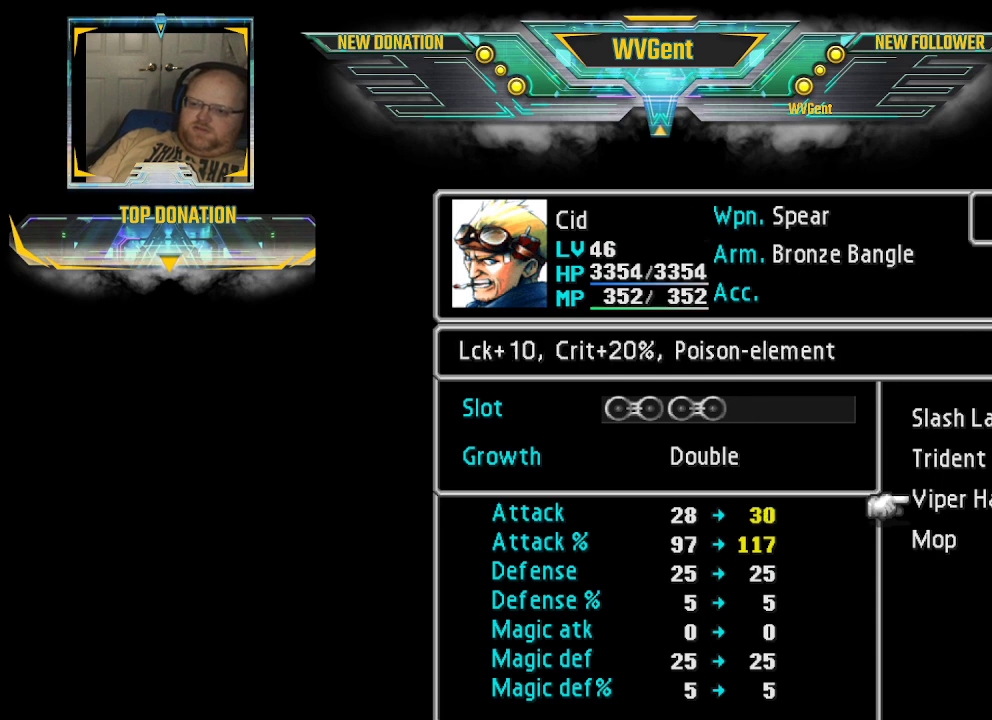
{"buttons": [], "left_stick": "center", "right_stick": "center", "events": []}
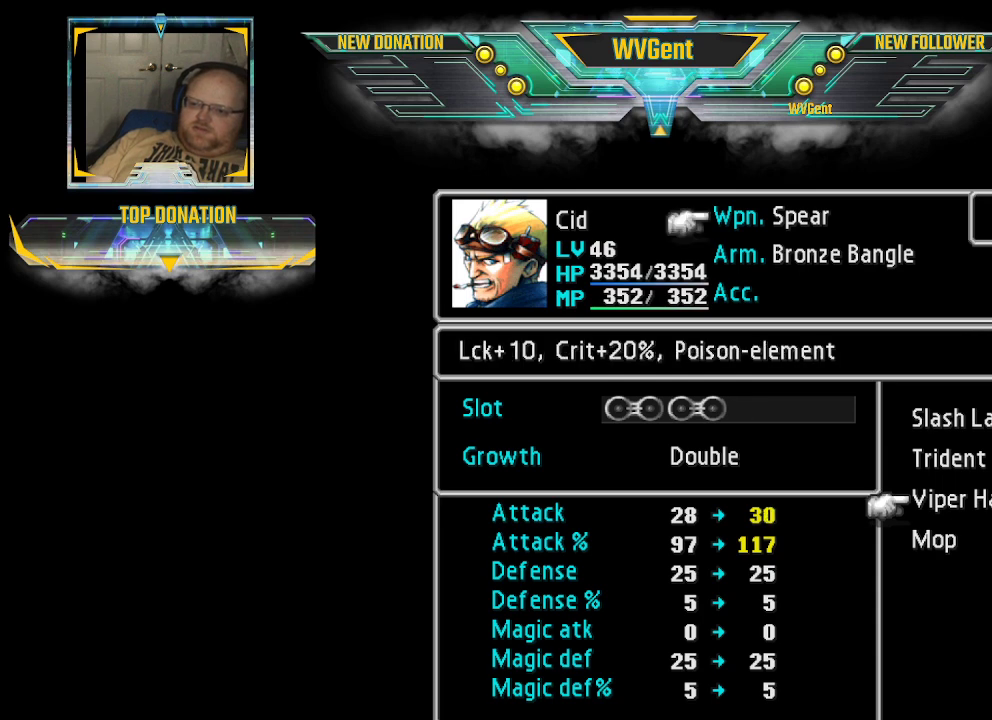
{"buttons": [], "left_stick": "center", "right_stick": "center", "events": []}
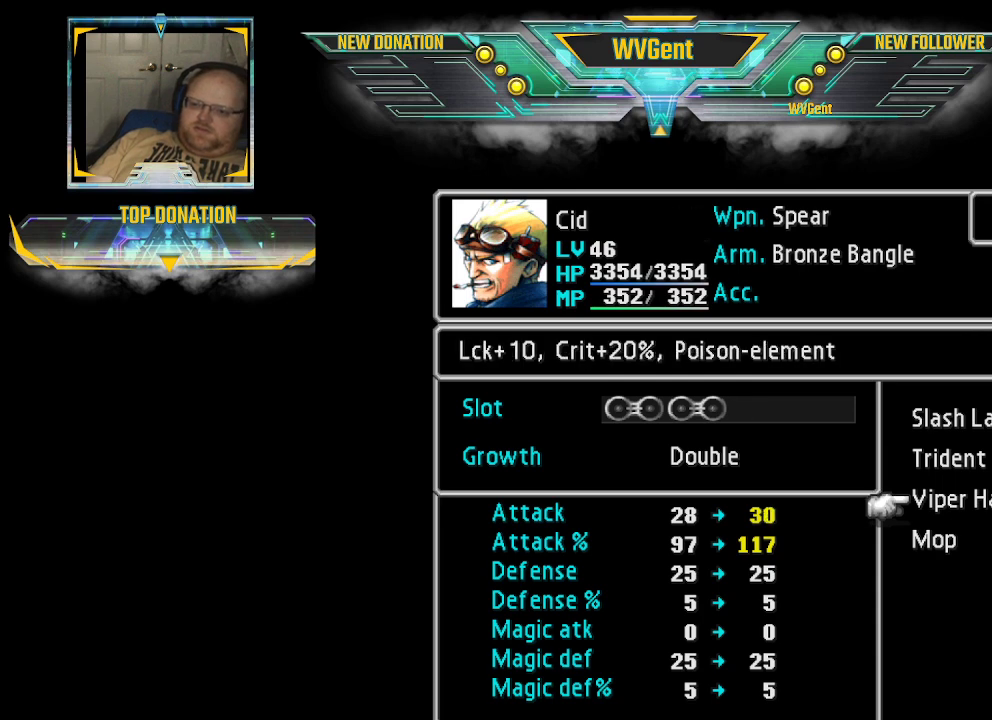
{"buttons": [], "left_stick": "center", "right_stick": "center", "events": []}
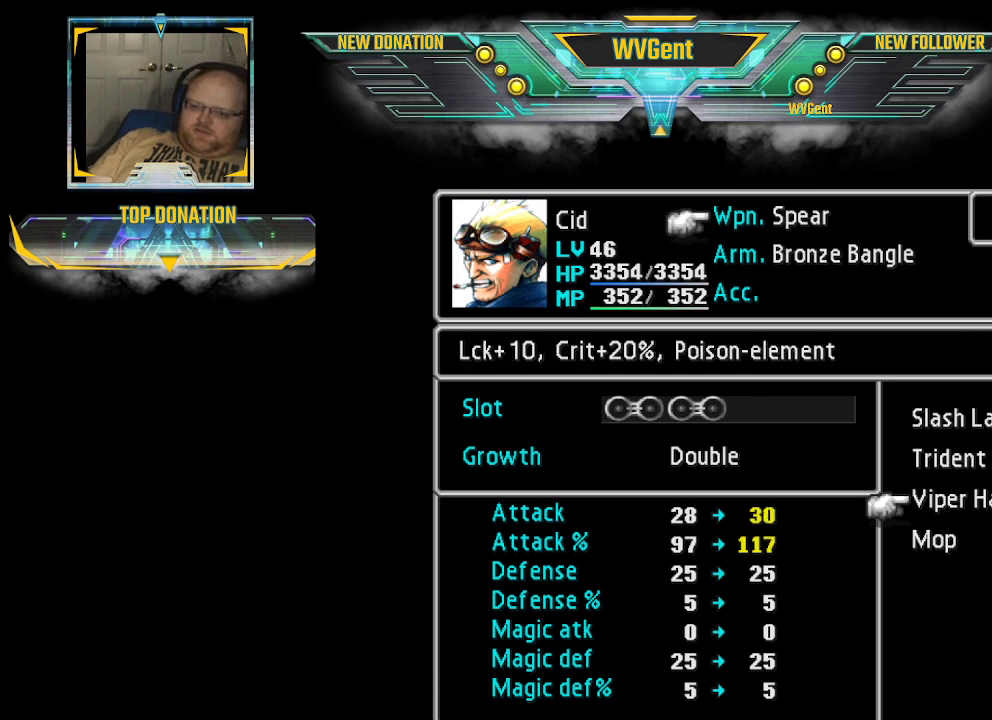
{"buttons": [], "left_stick": "center", "right_stick": "center", "events": [[300, "CROSS", "down"], [367, "CROSS", "up"]]}
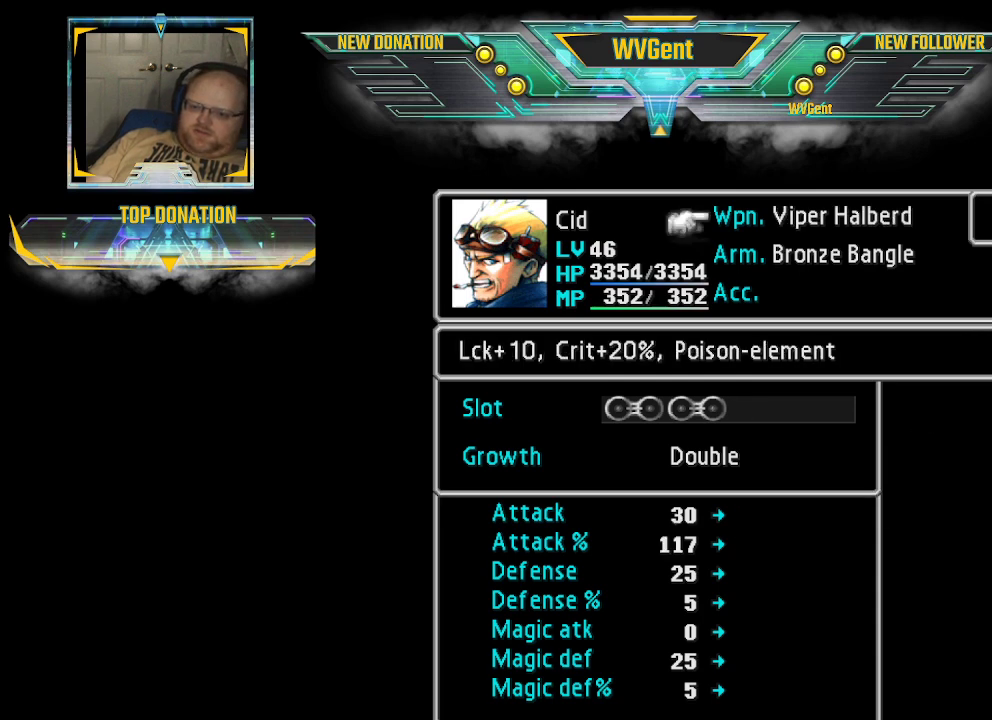
{"buttons": [], "left_stick": "down", "right_stick": "center", "events": [[433, "left_stick", "down"]]}
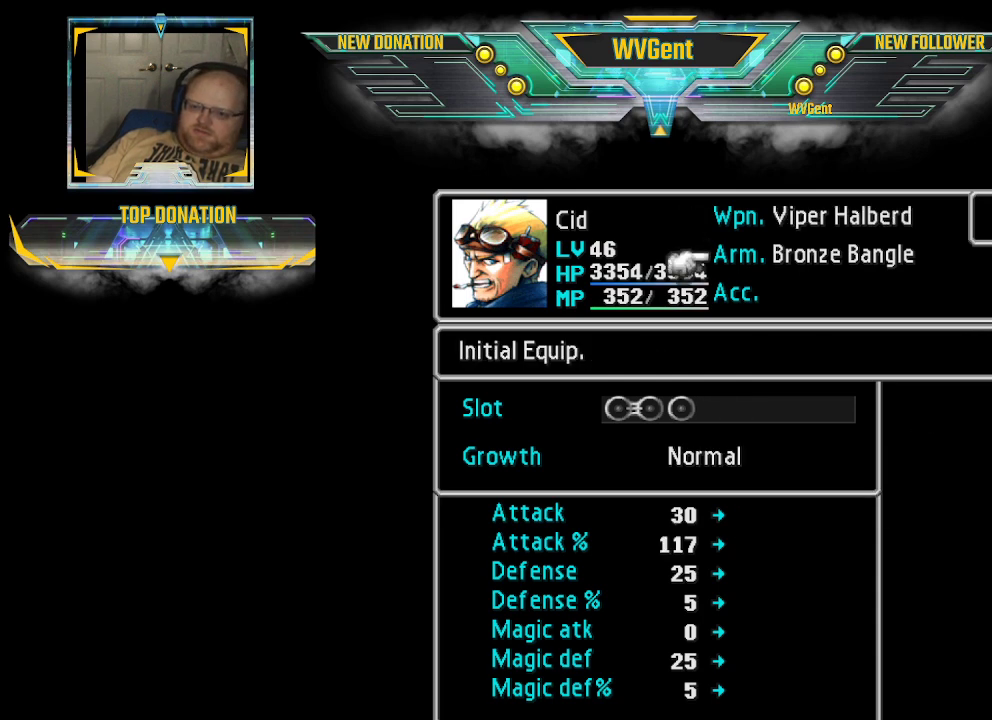
{"buttons": ["CROSS"], "left_stick": "center", "right_stick": "center", "events": [[33, "left_stick", "center"], [467, "CROSS", "down"]]}
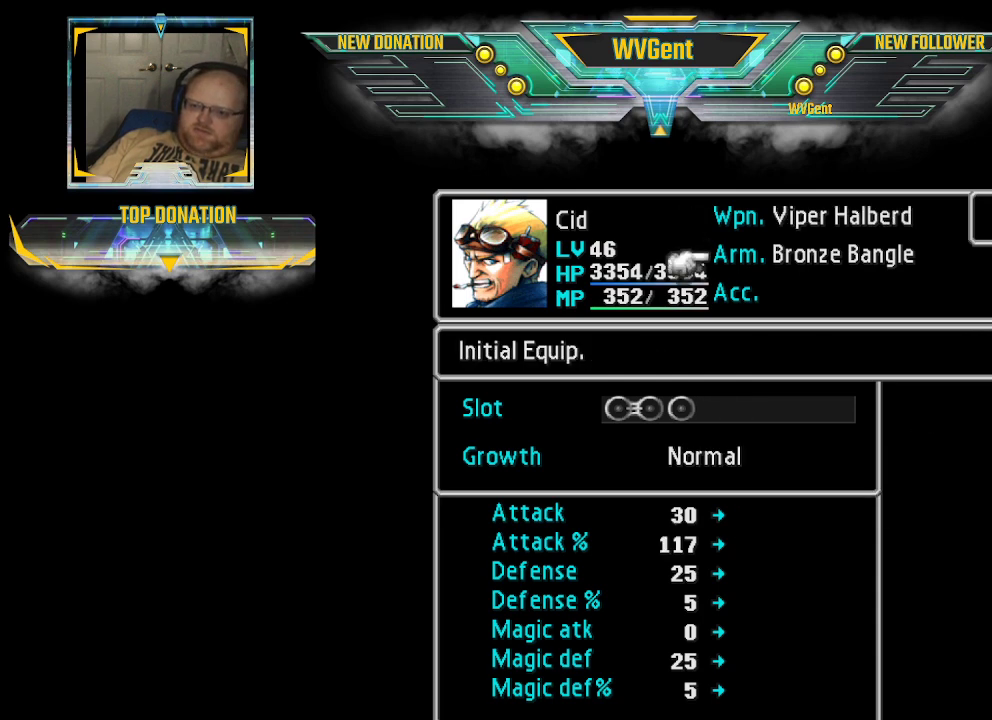
{"buttons": [], "left_stick": "center", "right_stick": "center", "events": [[100, "CROSS", "up"]]}